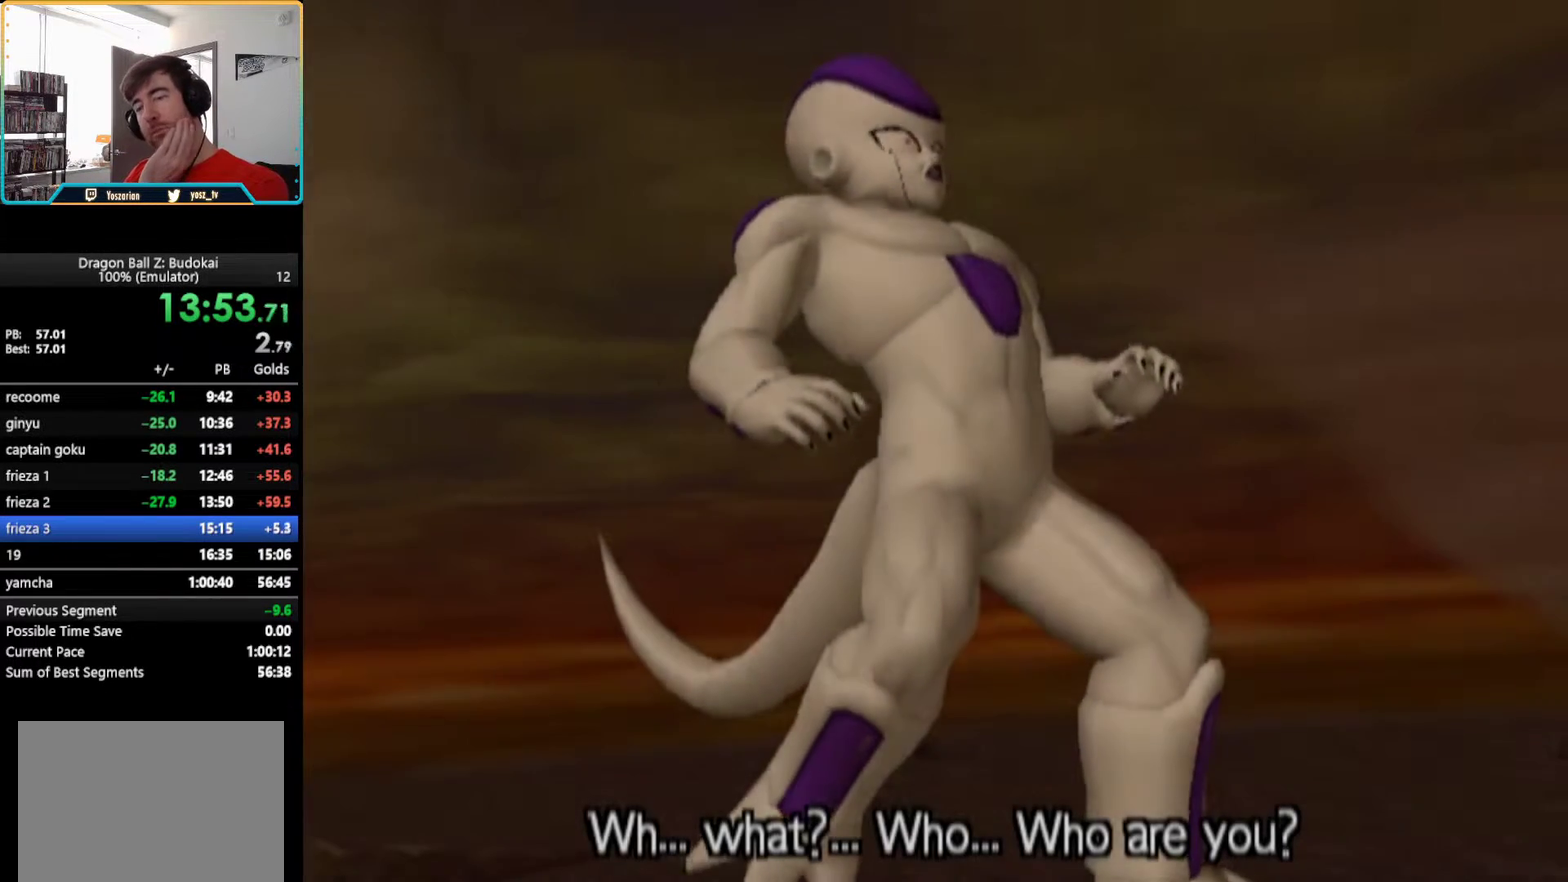
Gameplay with a controller (PlayStation layout); each line is a JSON object with the inputs held at the frame after it. "events" lists button and stick changes between this image and that frame as [ms after this image, input, new state], when the widget could be followed in between. Not read: L1 L3 R3.
{"buttons": ["START"], "left_stick": "center", "right_stick": "center", "events": [[17, "START", "down"], [83, "START", "up"], [167, "START", "down"], [217, "START", "up"], [317, "START", "down"], [367, "START", "up"], [467, "START", "down"]]}
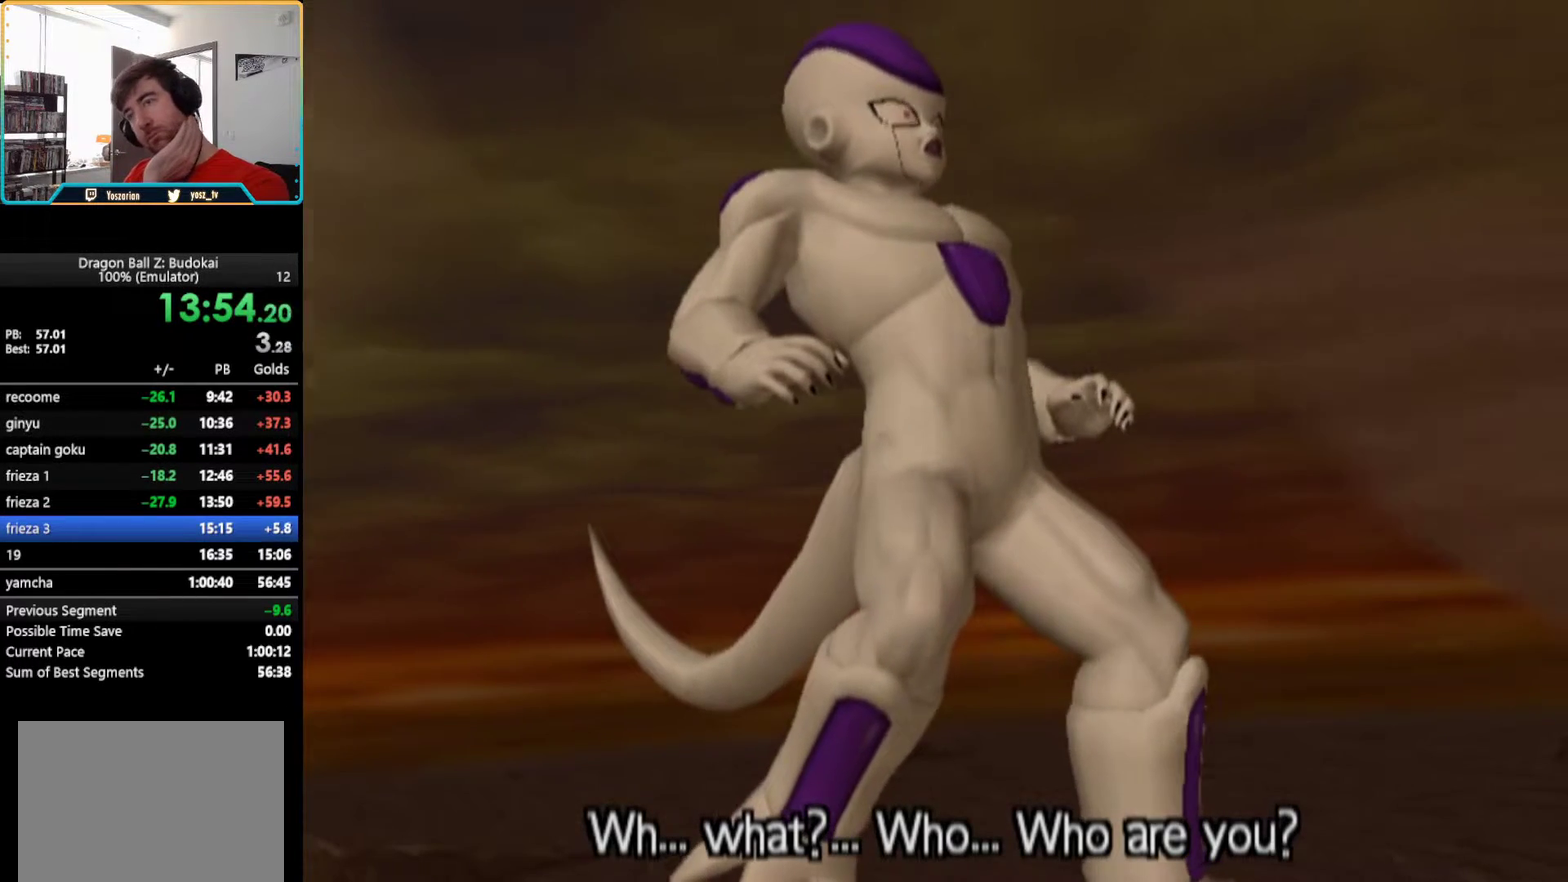
{"buttons": ["START"], "left_stick": "center", "right_stick": "center", "events": [[33, "START", "up"], [117, "START", "down"], [183, "START", "up"], [283, "START", "down"], [350, "START", "up"], [450, "START", "down"]]}
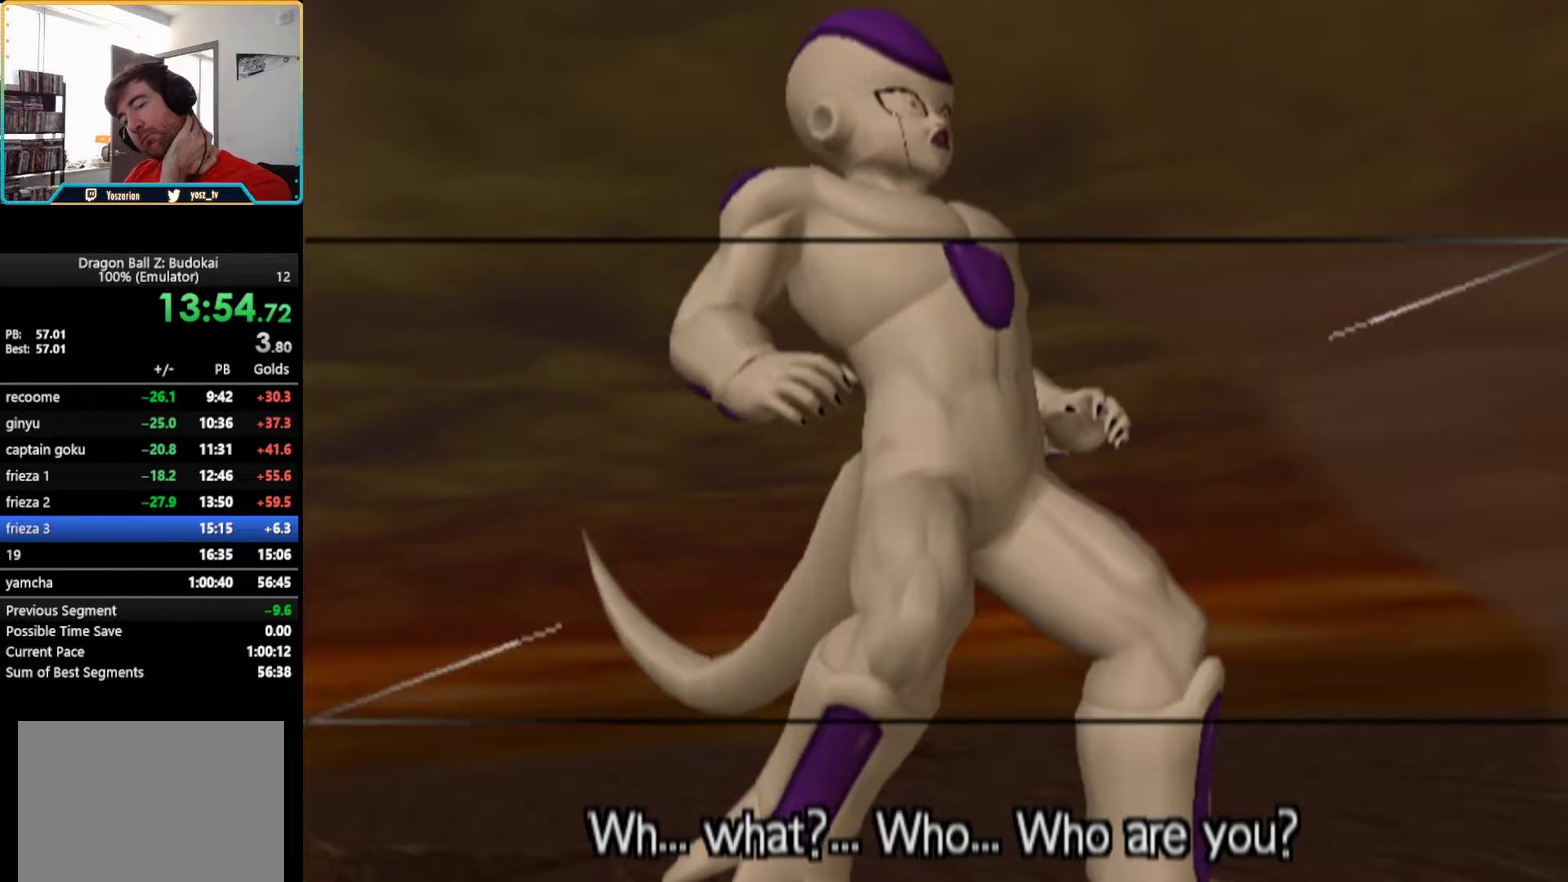
{"buttons": ["START"], "left_stick": "center", "right_stick": "center", "events": [[17, "START", "up"], [100, "START", "down"], [200, "START", "up"], [283, "START", "down"], [367, "START", "up"], [450, "START", "down"]]}
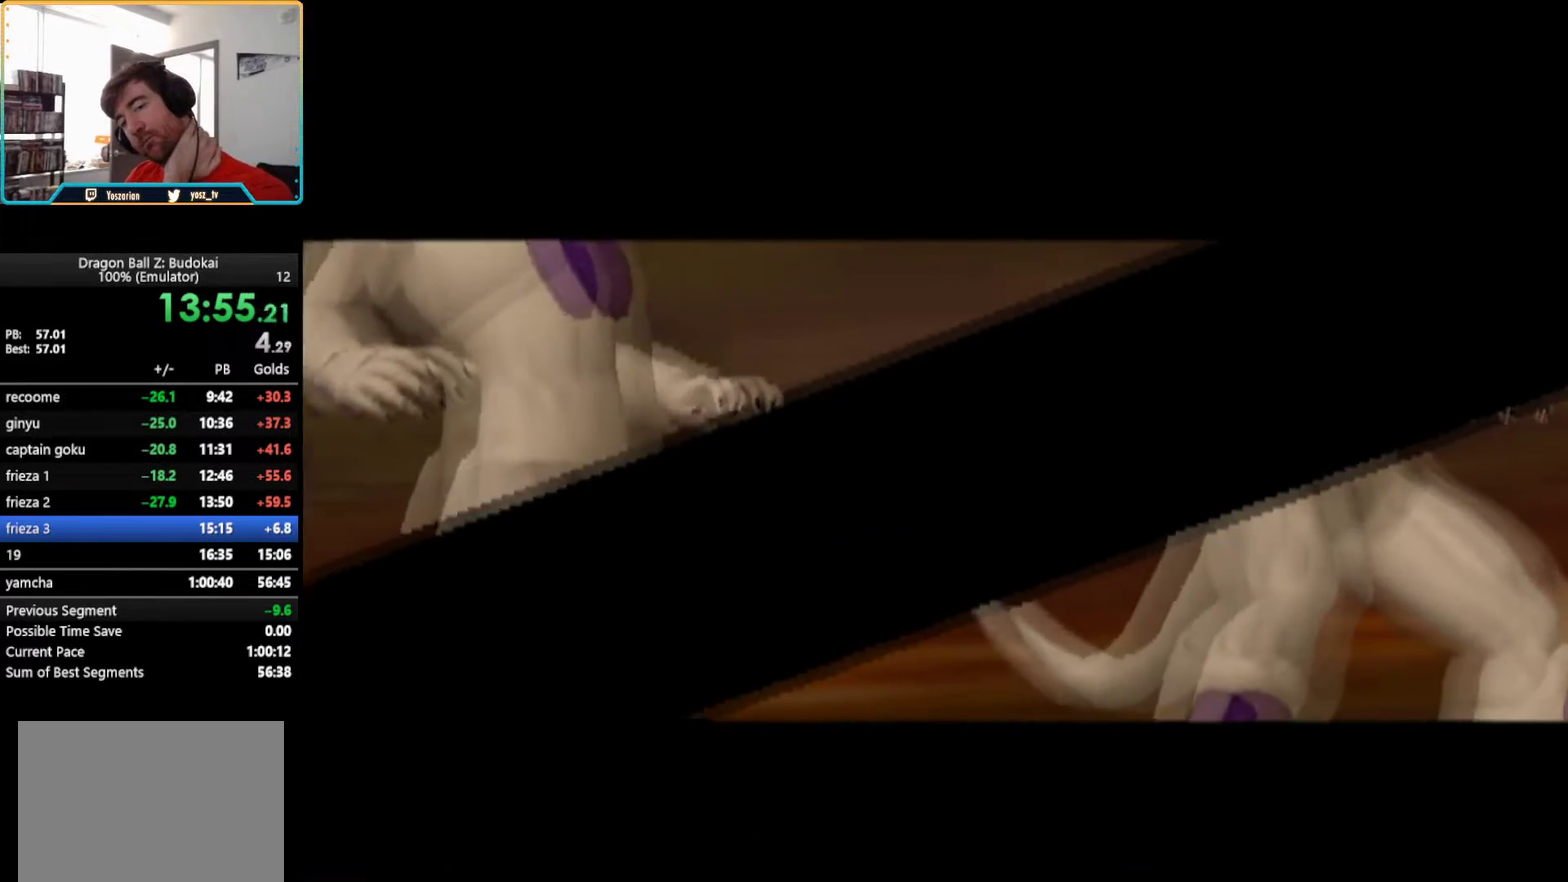
{"buttons": [], "left_stick": "center", "right_stick": "center", "events": [[50, "START", "up"], [117, "START", "down"], [200, "START", "up"], [267, "START", "down"], [333, "START", "up"], [417, "START", "down"], [483, "START", "up"]]}
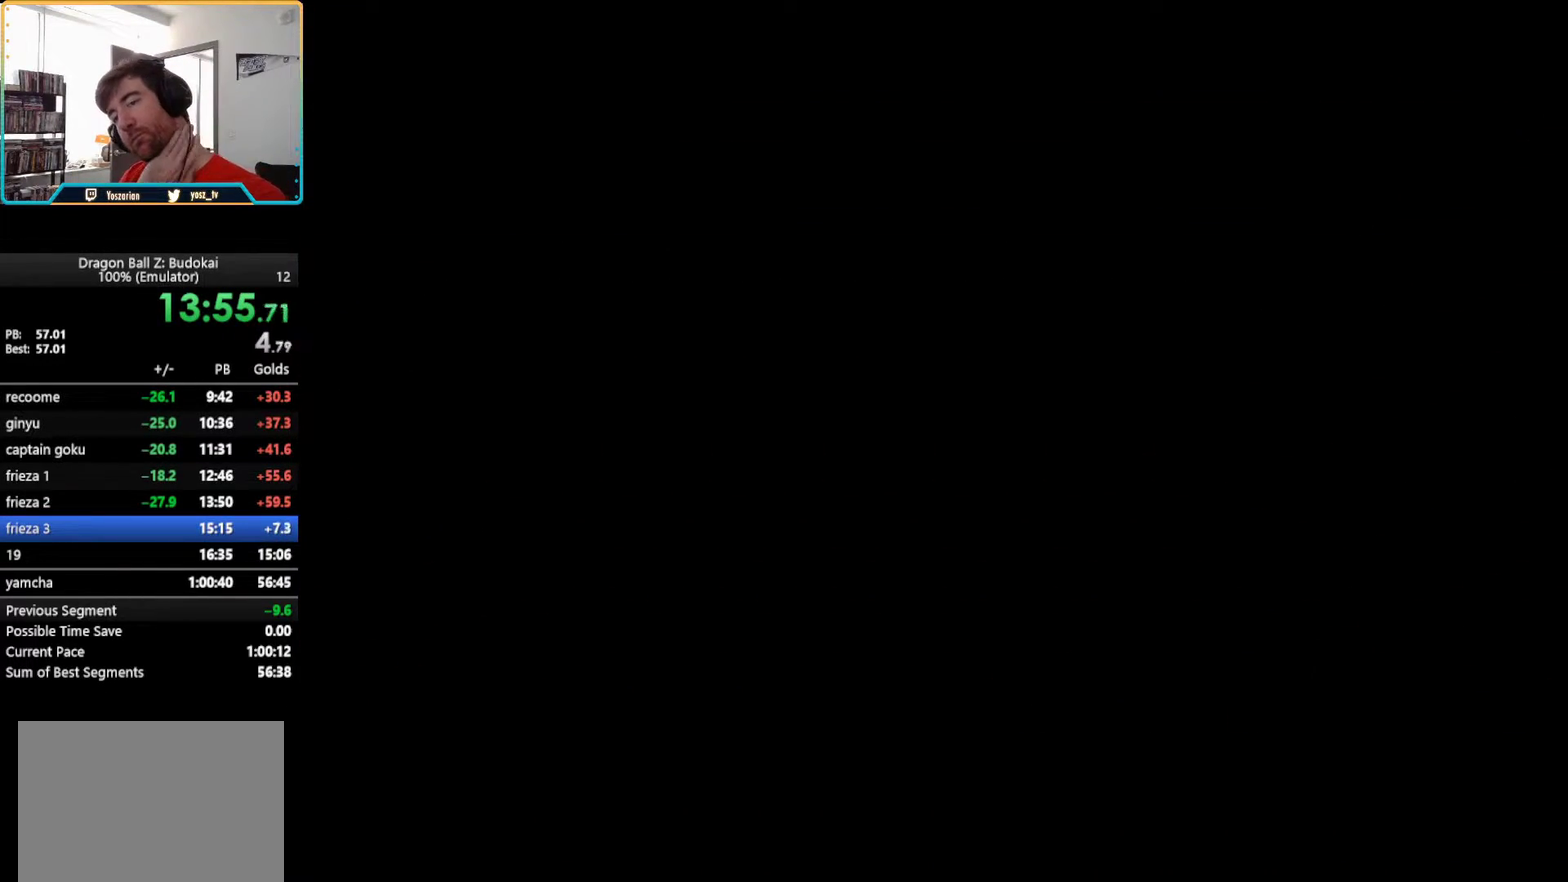
{"buttons": [], "left_stick": "center", "right_stick": "center", "events": [[200, "START", "down"], [283, "START", "up"], [350, "START", "down"], [467, "START", "up"]]}
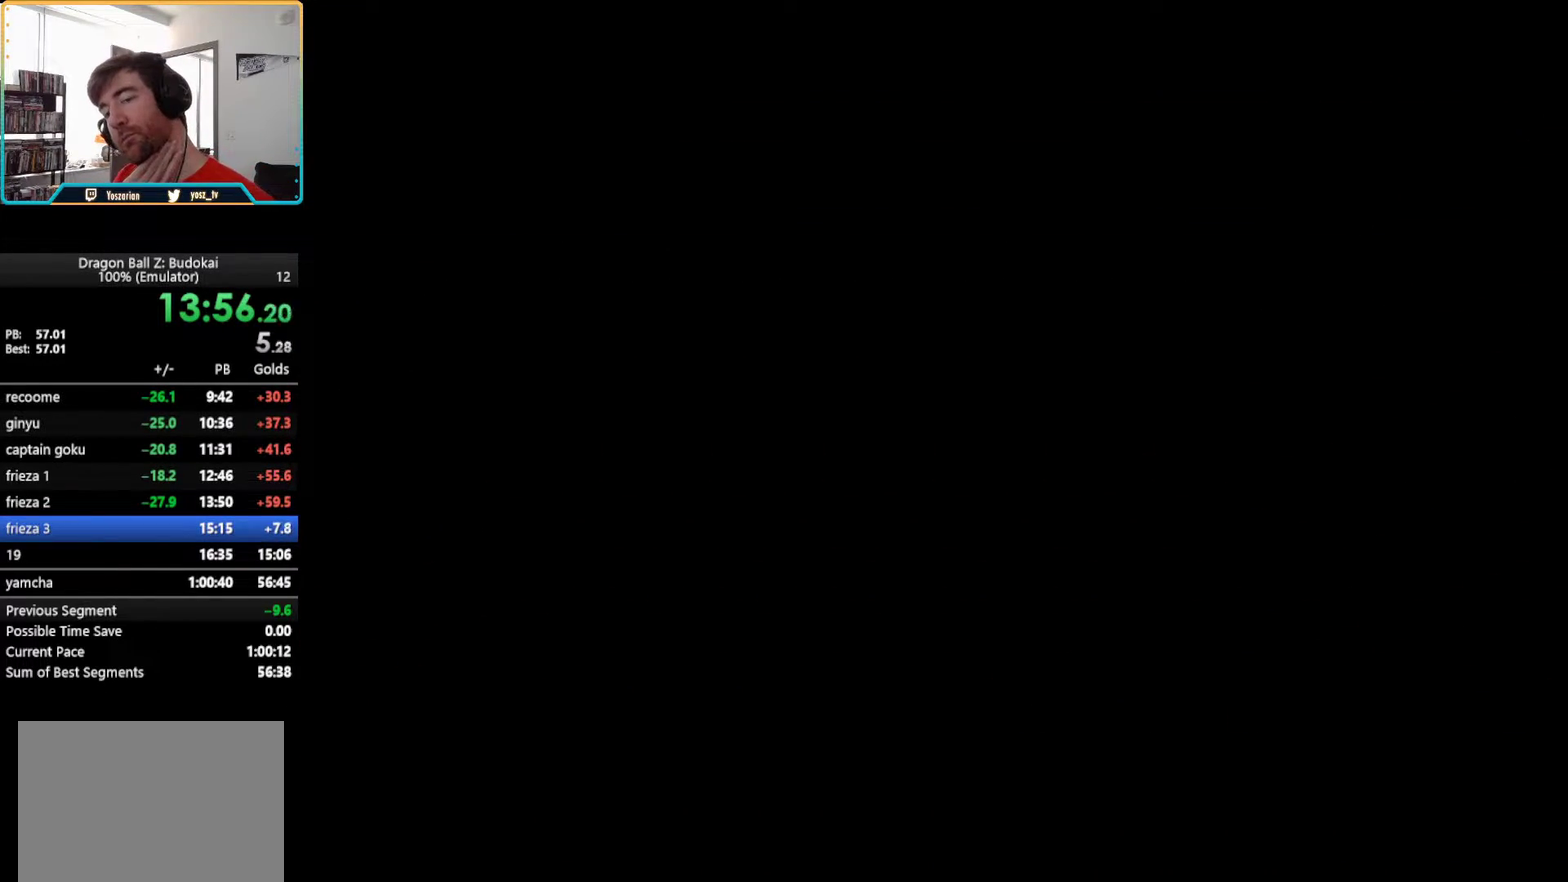
{"buttons": [], "left_stick": "center", "right_stick": "center", "events": [[17, "START", "down"], [133, "START", "up"], [183, "START", "down"], [300, "START", "up"], [367, "START", "down"], [450, "START", "up"]]}
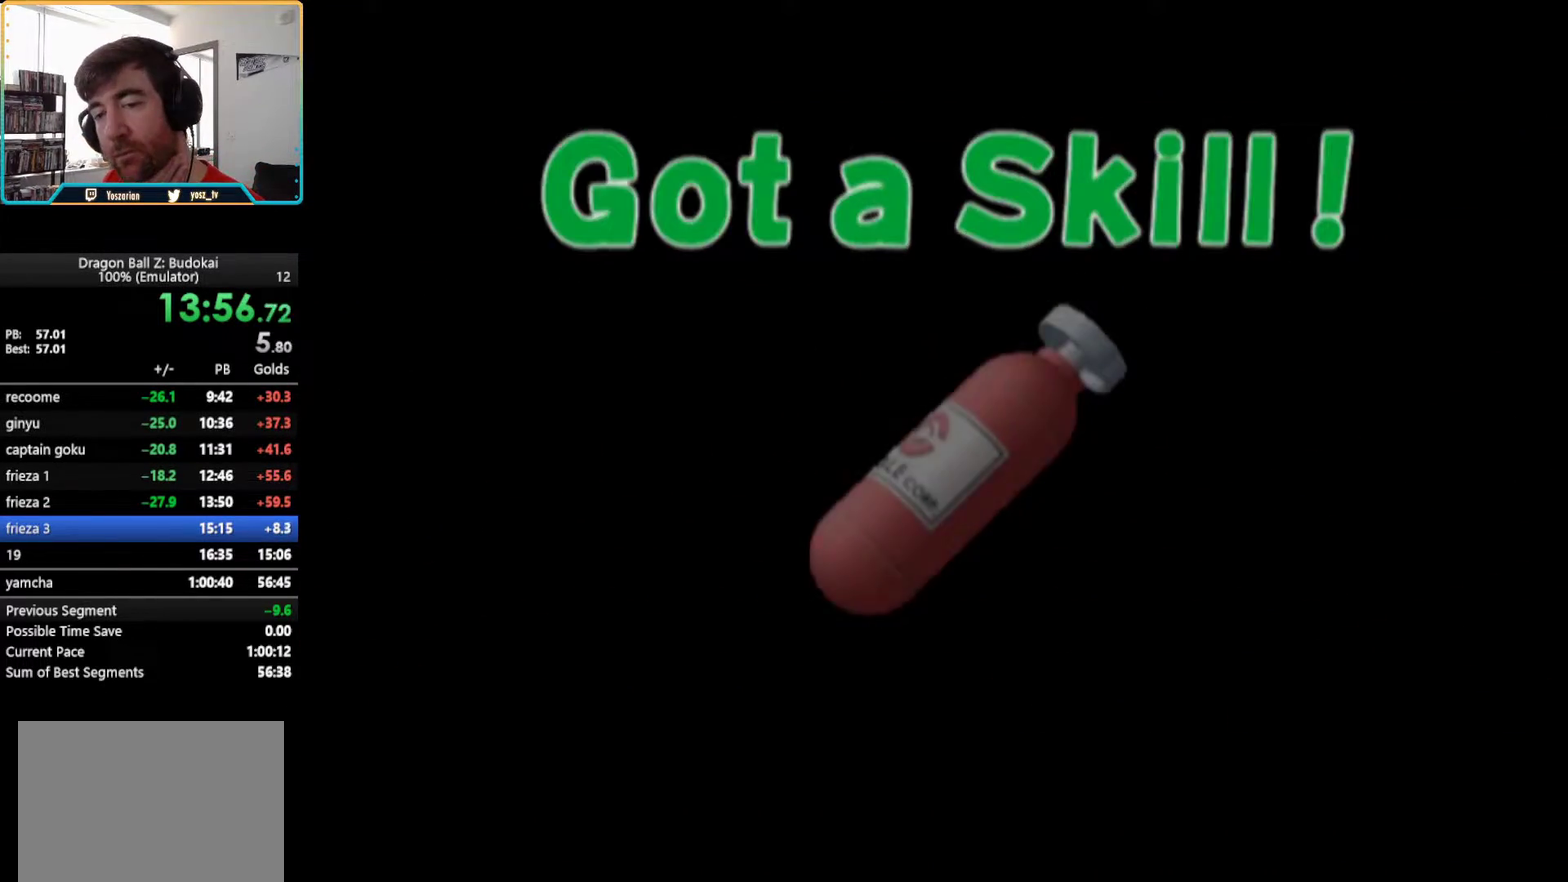
{"buttons": [], "left_stick": "center", "right_stick": "center", "events": [[183, "START", "down"], [233, "START", "up"], [317, "START", "down"], [417, "START", "up"]]}
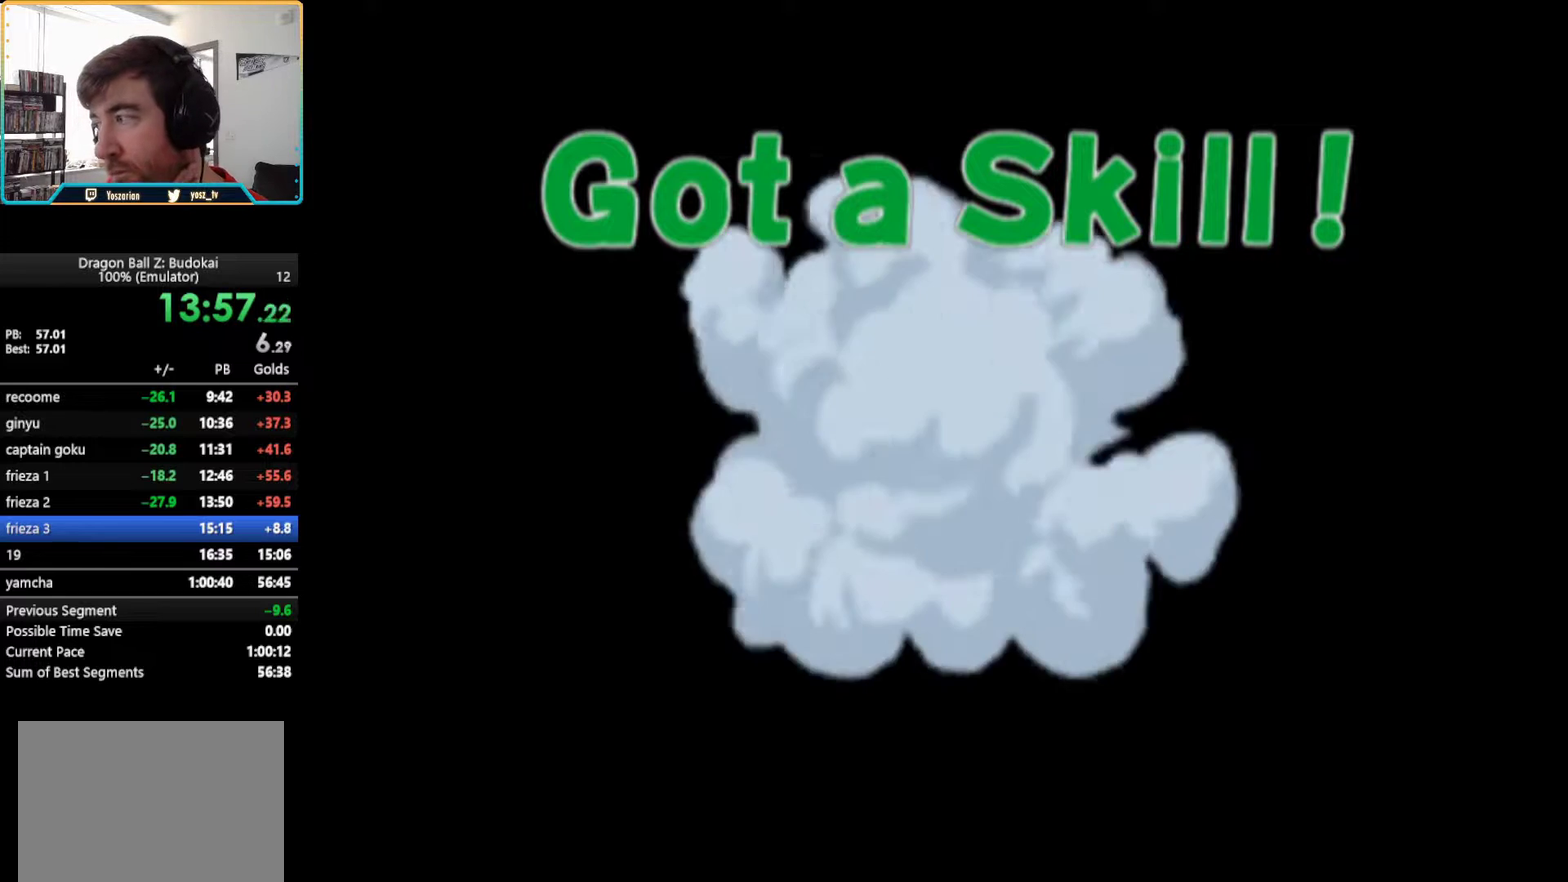
{"buttons": ["CROSS"], "left_stick": "center", "right_stick": "center", "events": [[167, "CROSS", "down"], [233, "CROSS", "up"], [333, "CROSS", "down"], [400, "CROSS", "up"], [483, "CROSS", "down"]]}
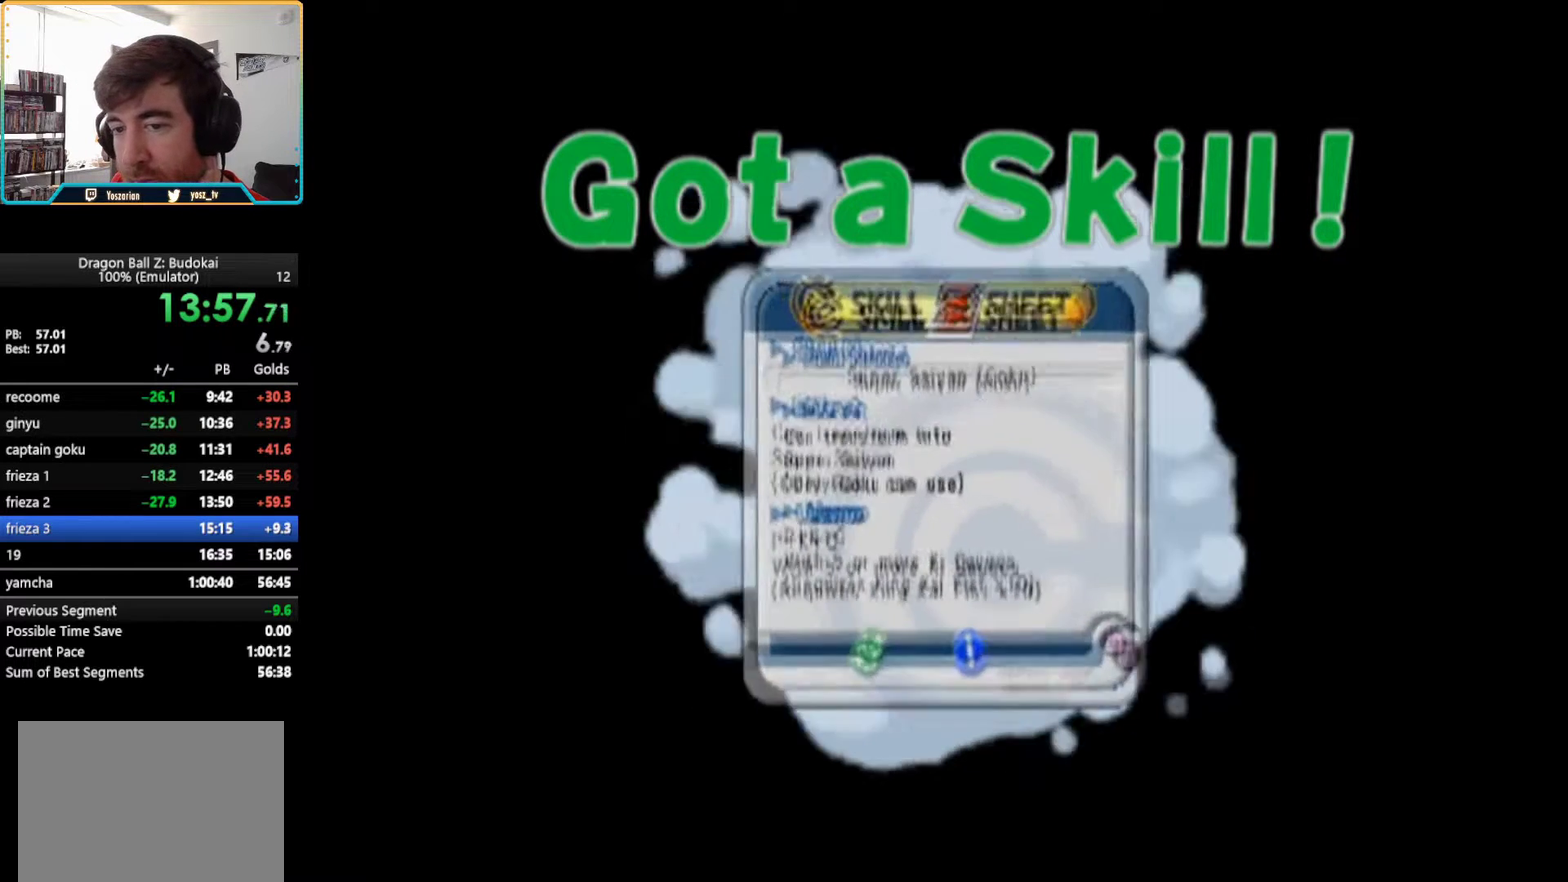
{"buttons": ["CROSS"], "left_stick": "center", "right_stick": "center", "events": [[50, "CROSS", "up"], [133, "CROSS", "down"], [283, "CROSS", "up"], [350, "CROSS", "down"], [400, "CROSS", "up"], [467, "CROSS", "down"]]}
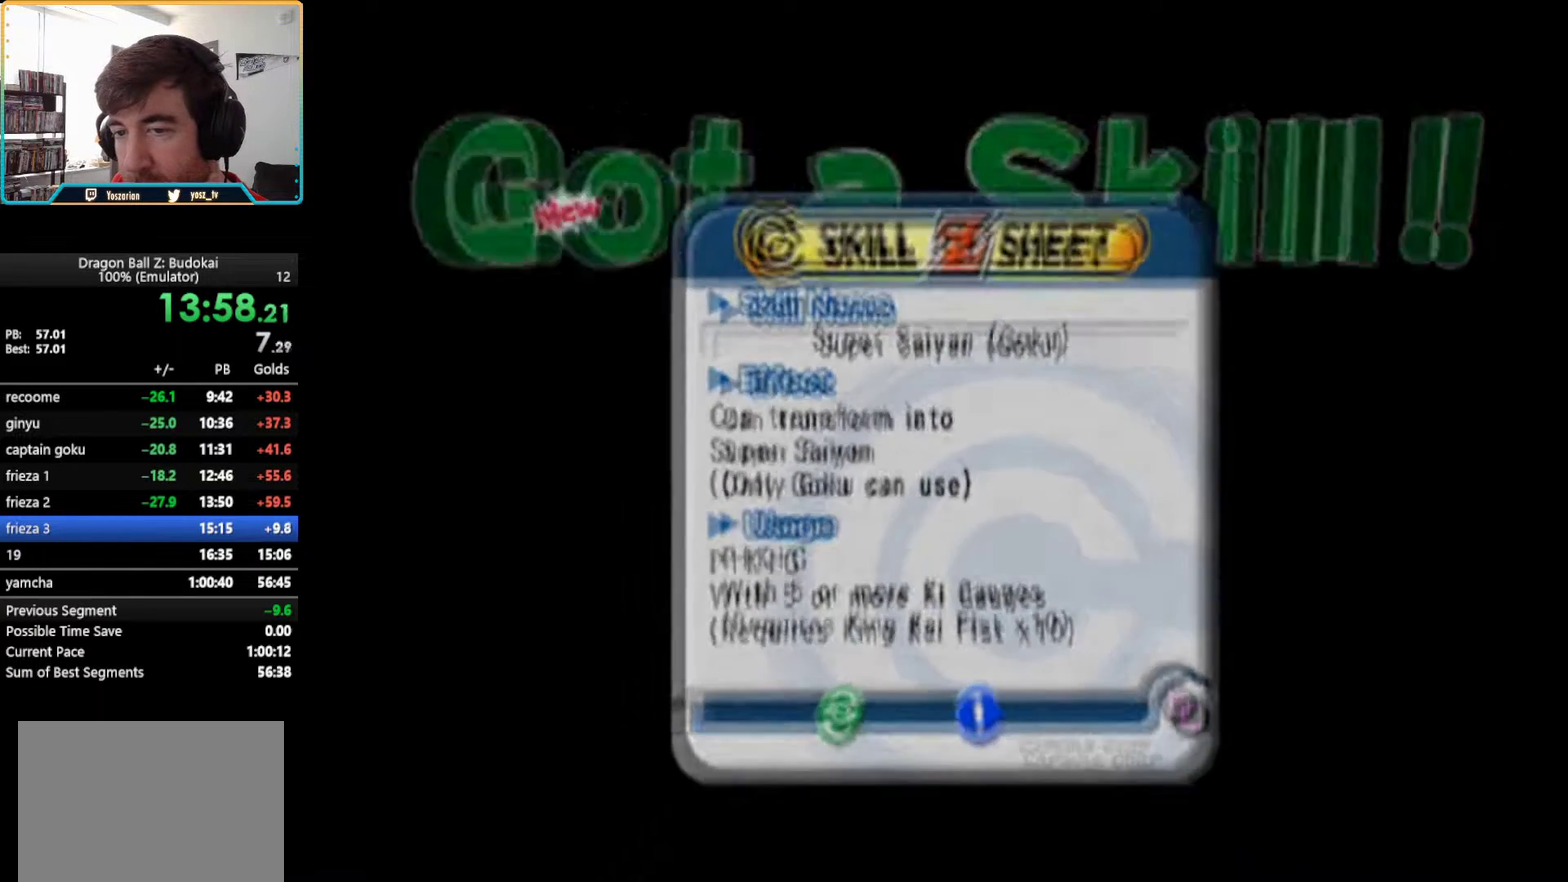
{"buttons": [], "left_stick": "center", "right_stick": "center", "events": [[17, "CROSS", "up"], [83, "CROSS", "down"], [133, "CROSS", "up"], [233, "CROSS", "down"], [367, "CROSS", "up"]]}
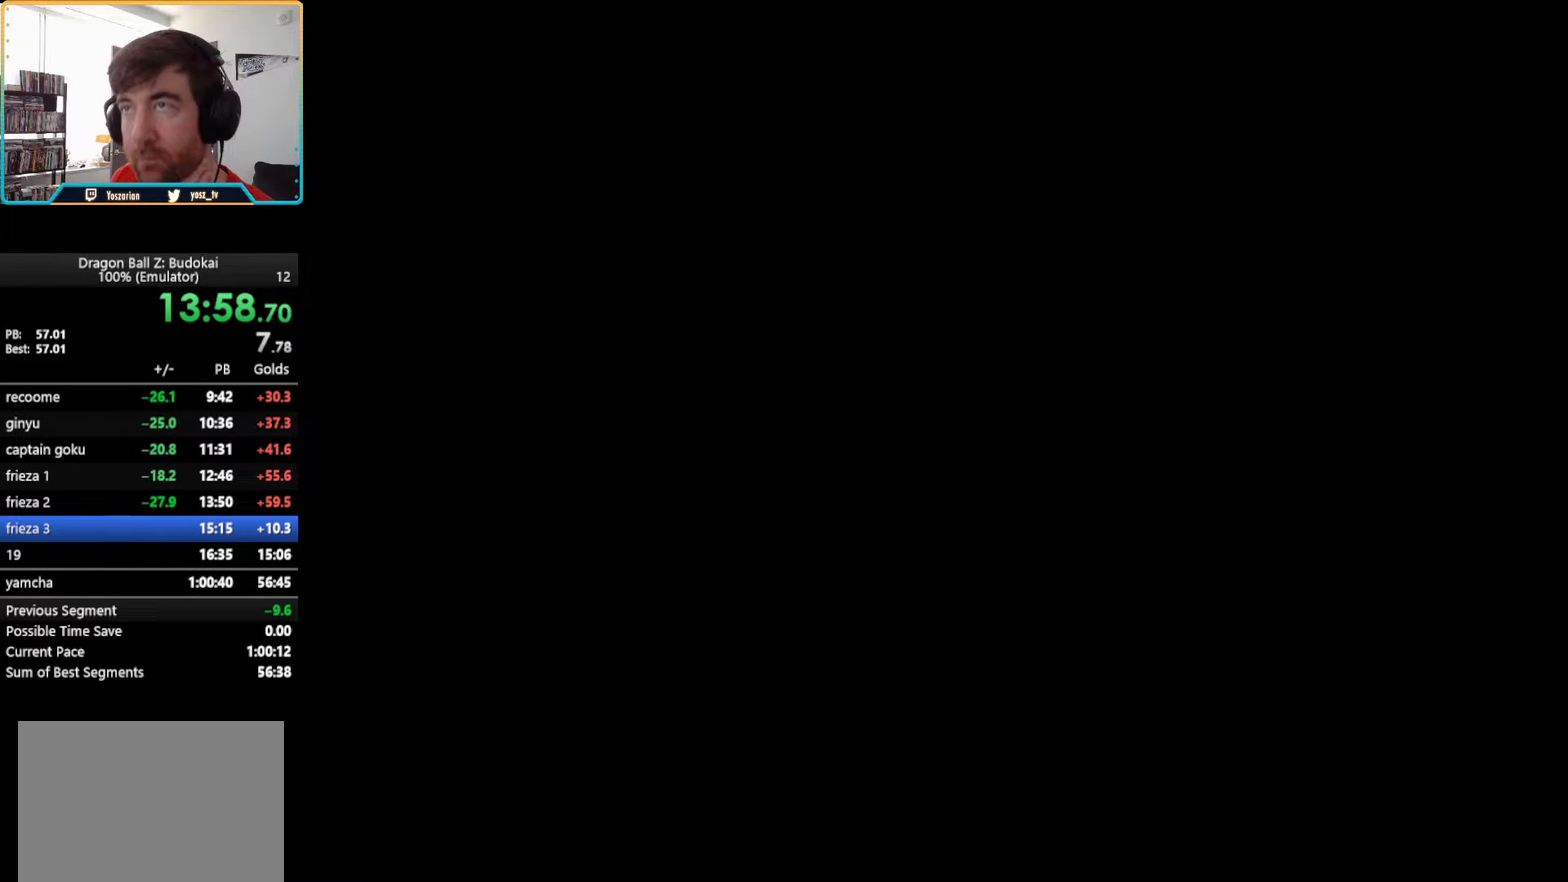
{"buttons": [], "left_stick": "center", "right_stick": "center", "events": [[183, "CROSS", "down"], [217, "SQUARE", "down"], [333, "SQUARE", "up"], [417, "CROSS", "up"]]}
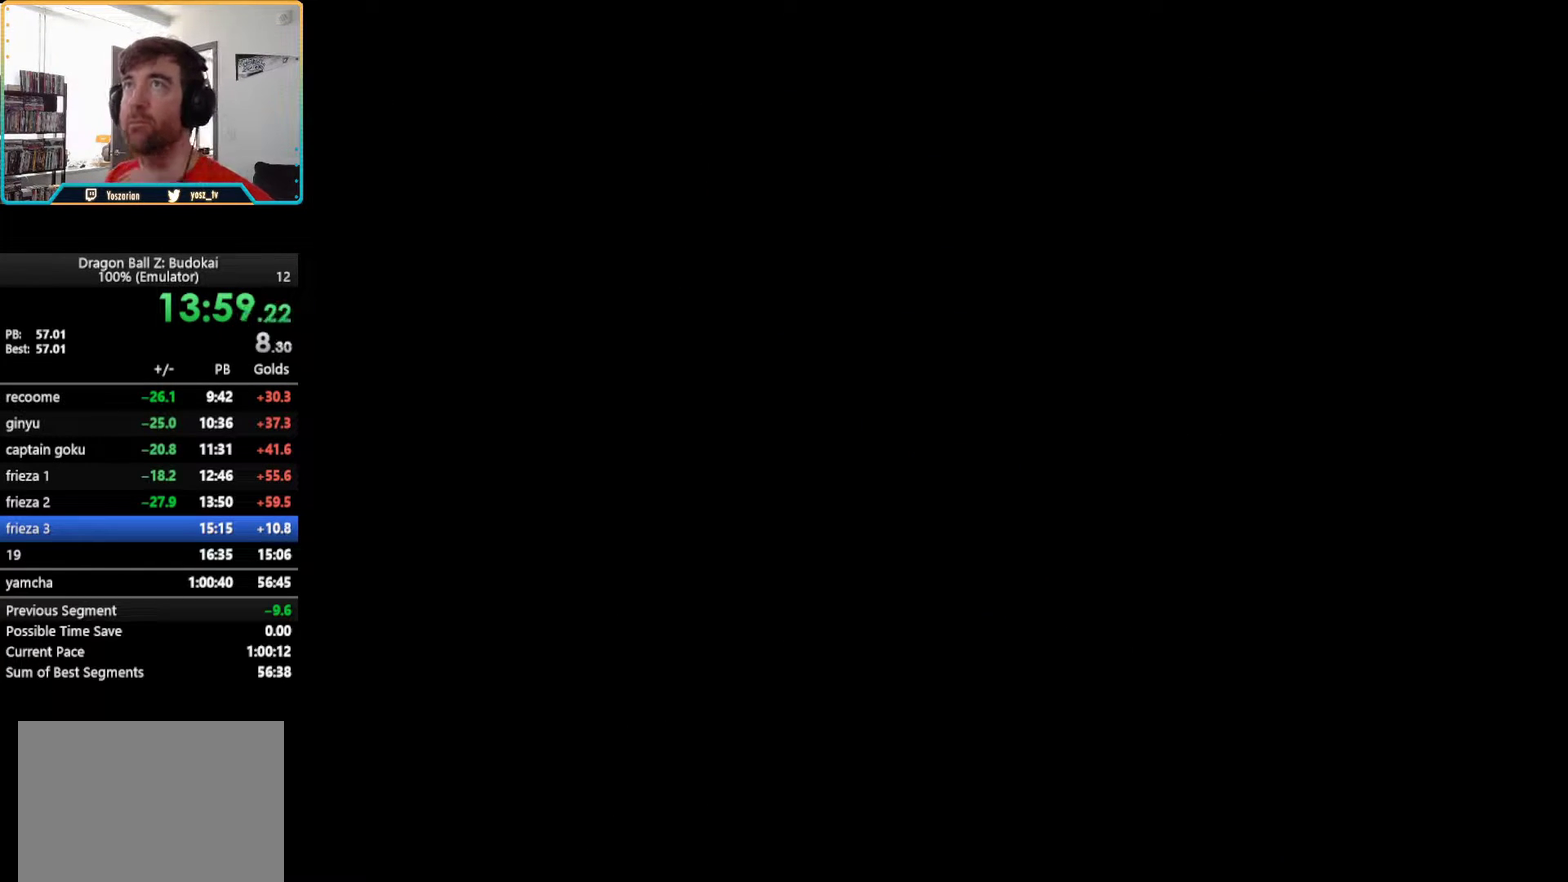
{"buttons": [], "left_stick": "center", "right_stick": "center", "events": []}
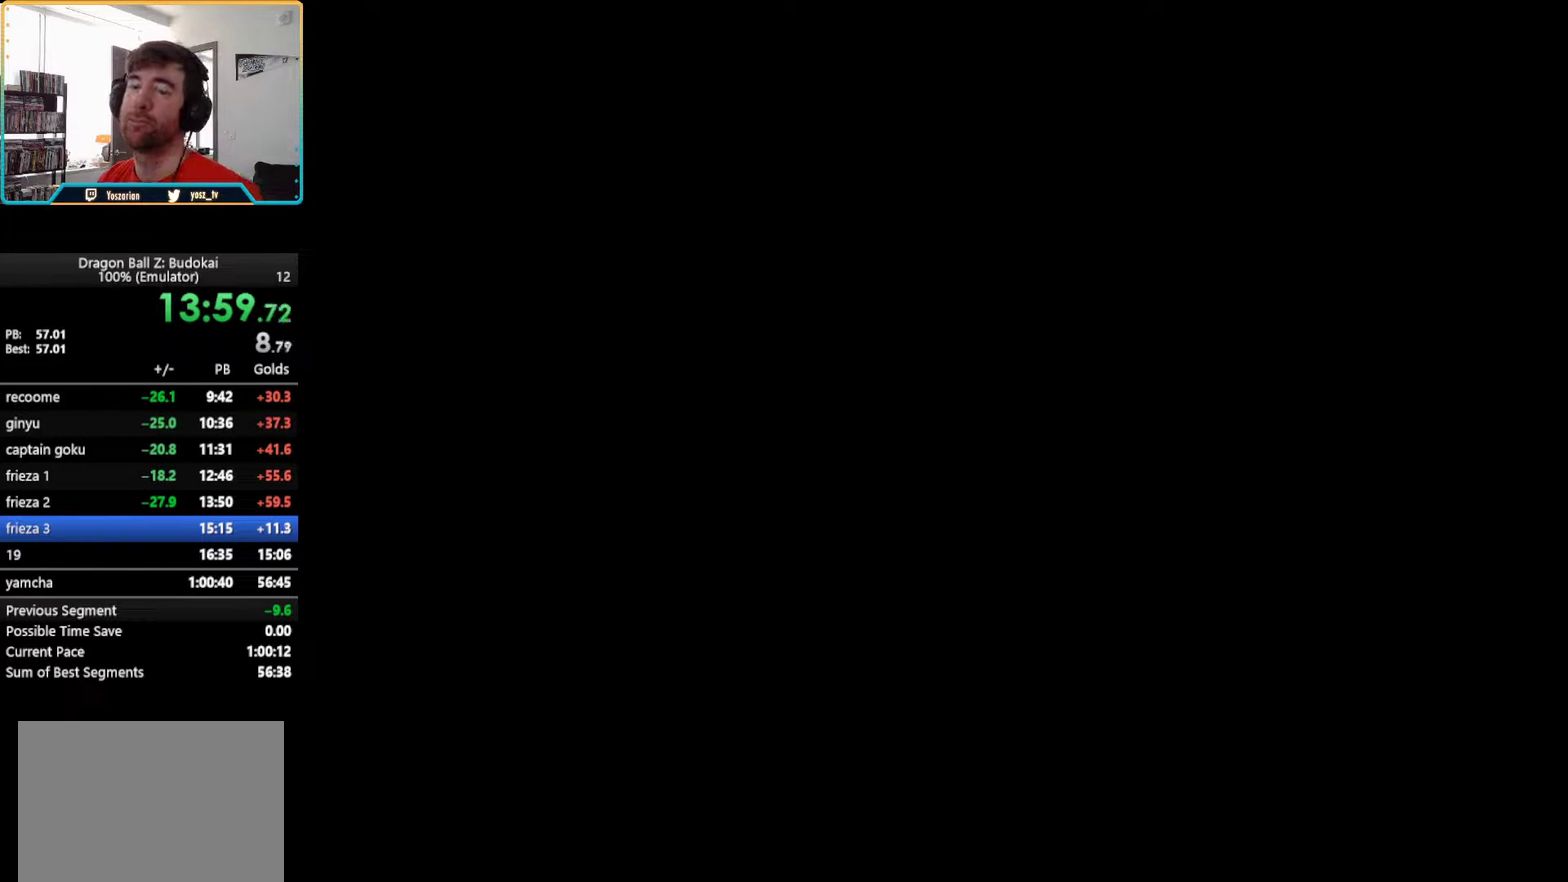
{"buttons": [], "left_stick": "center", "right_stick": "center", "events": []}
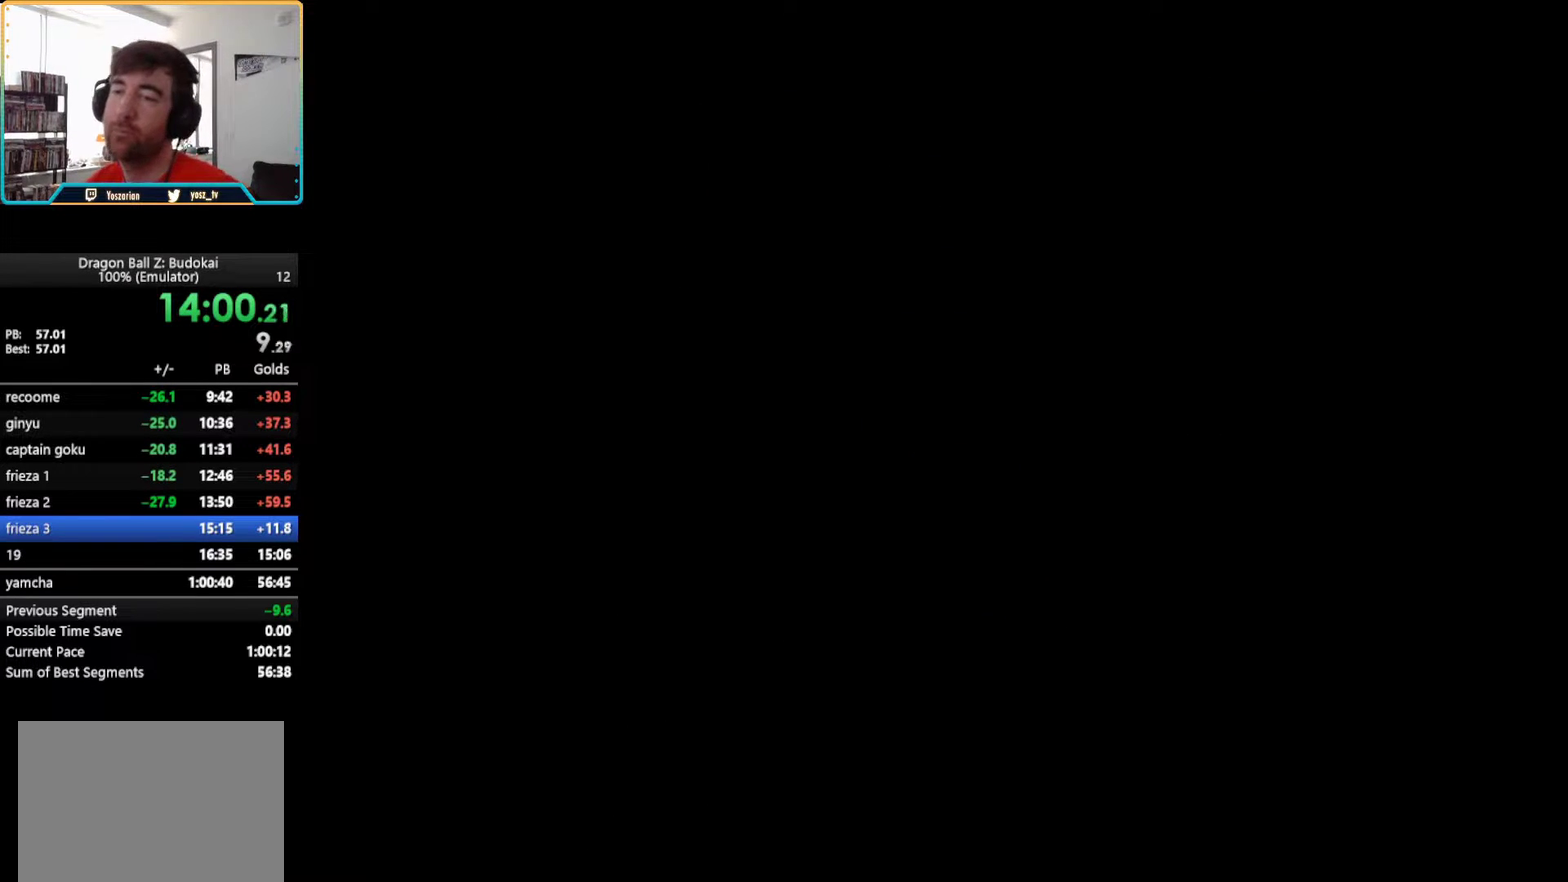
{"buttons": ["START"], "left_stick": "center", "right_stick": "center", "events": [[83, "START", "down"], [217, "START", "up"], [450, "START", "down"]]}
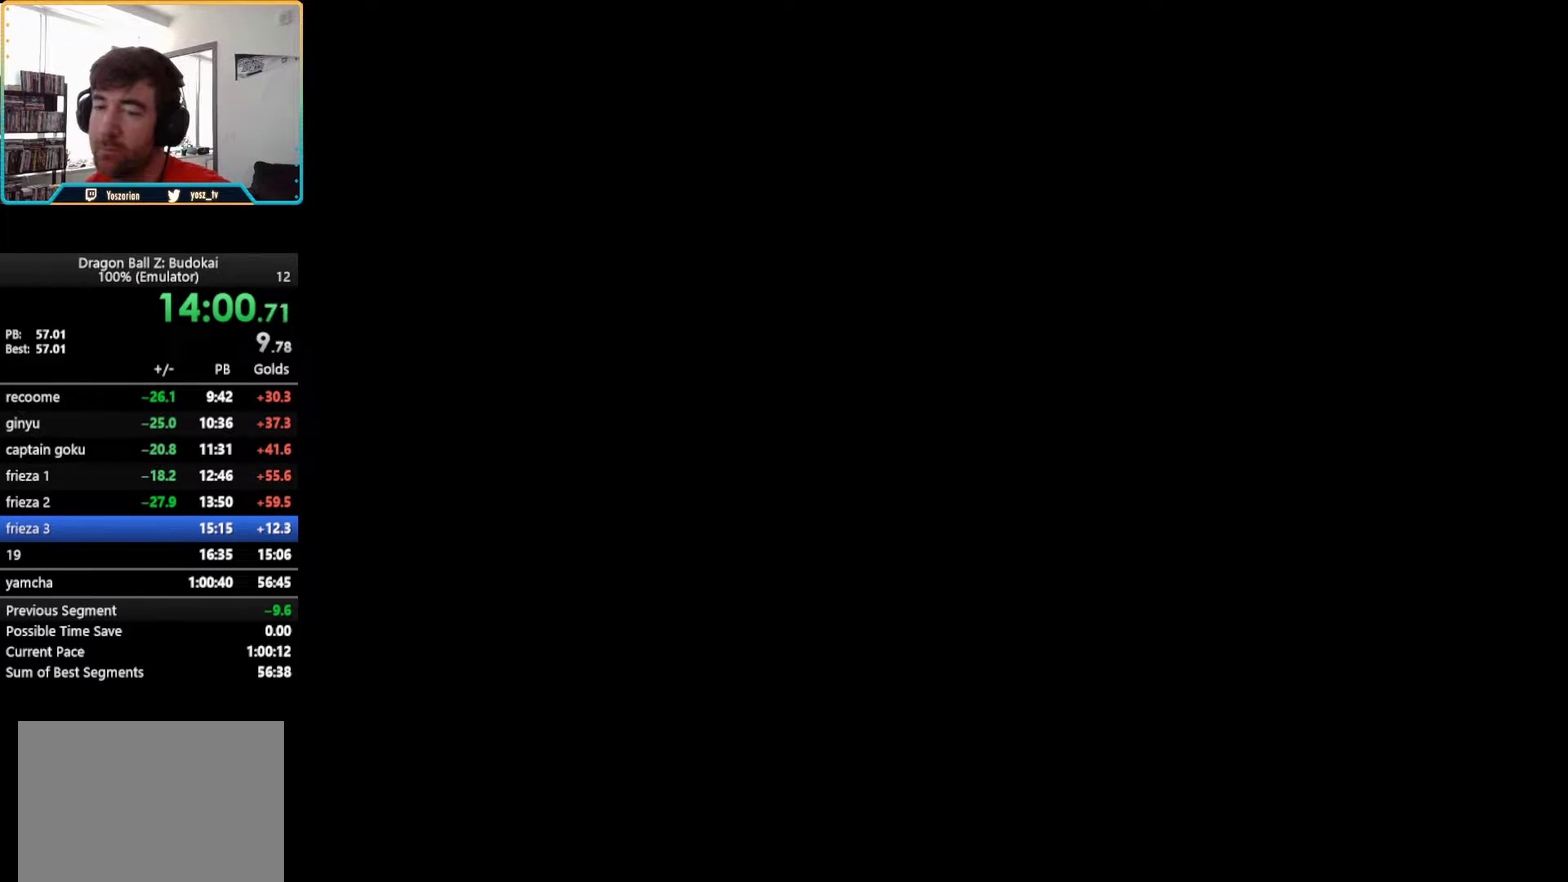
{"buttons": [], "left_stick": "center", "right_stick": "center", "events": [[33, "START", "up"], [100, "START", "down"], [250, "START", "up"], [383, "START", "down"], [483, "START", "up"]]}